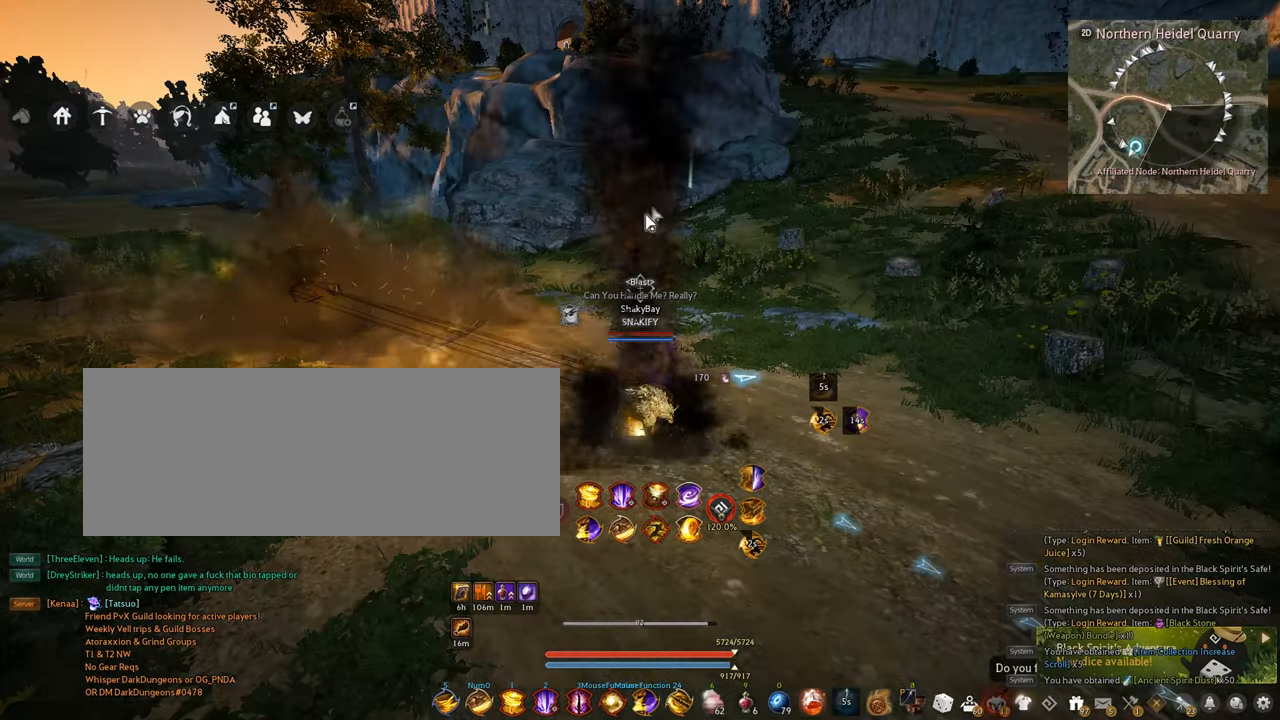
Gameplay with keyboard and mouse; each line is a JSON object with the keys and mouse buttons held at the frame after it. "events" lists presses ("down") and releases ("up") of "a", "c", "d", "e", "f", "q", "s", "shift", "space", "tab", "w", "x", "z", "mouse_left" and "mouse_right" between this image and that frame as [ms after this image, input, new state], when the widget could be followed in between. "mouse_left", "mouse_right" = the "left", "right" buttons of the "mouse" list. No other keys are recorded. Mouse movement is not recorded.
{"keys": [], "mouse": [], "events": []}
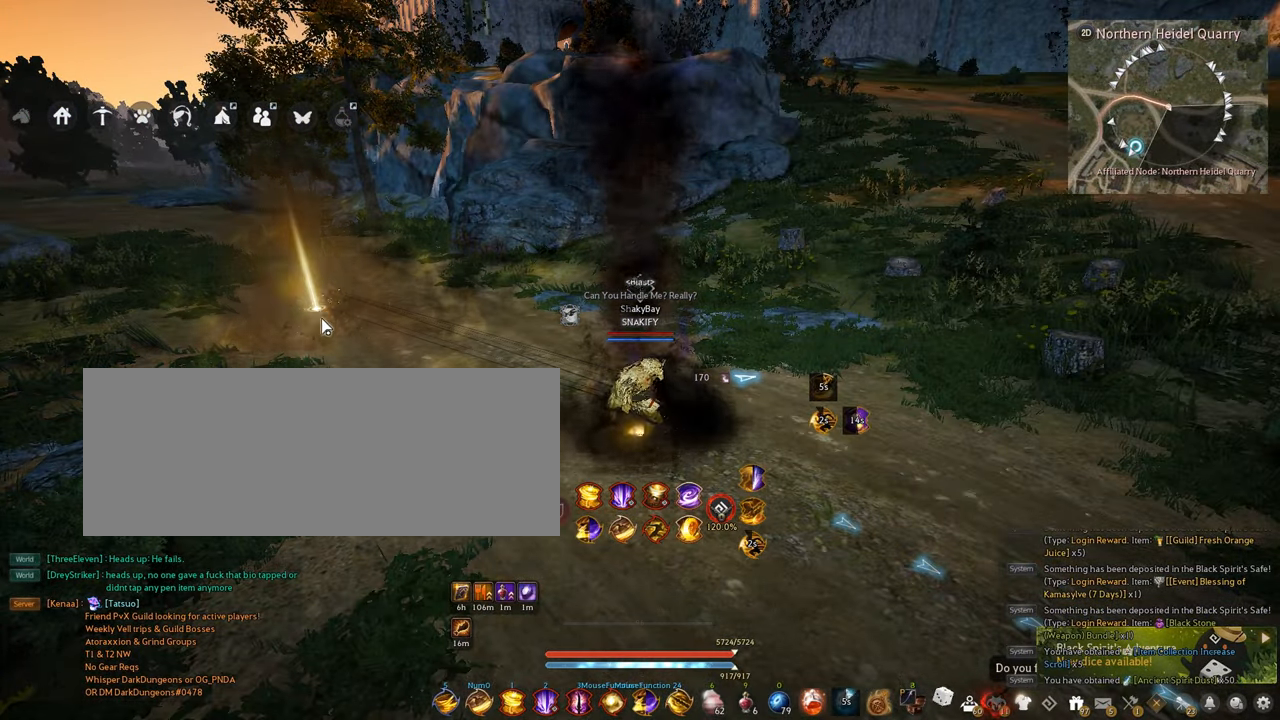
{"keys": [], "mouse": [], "events": []}
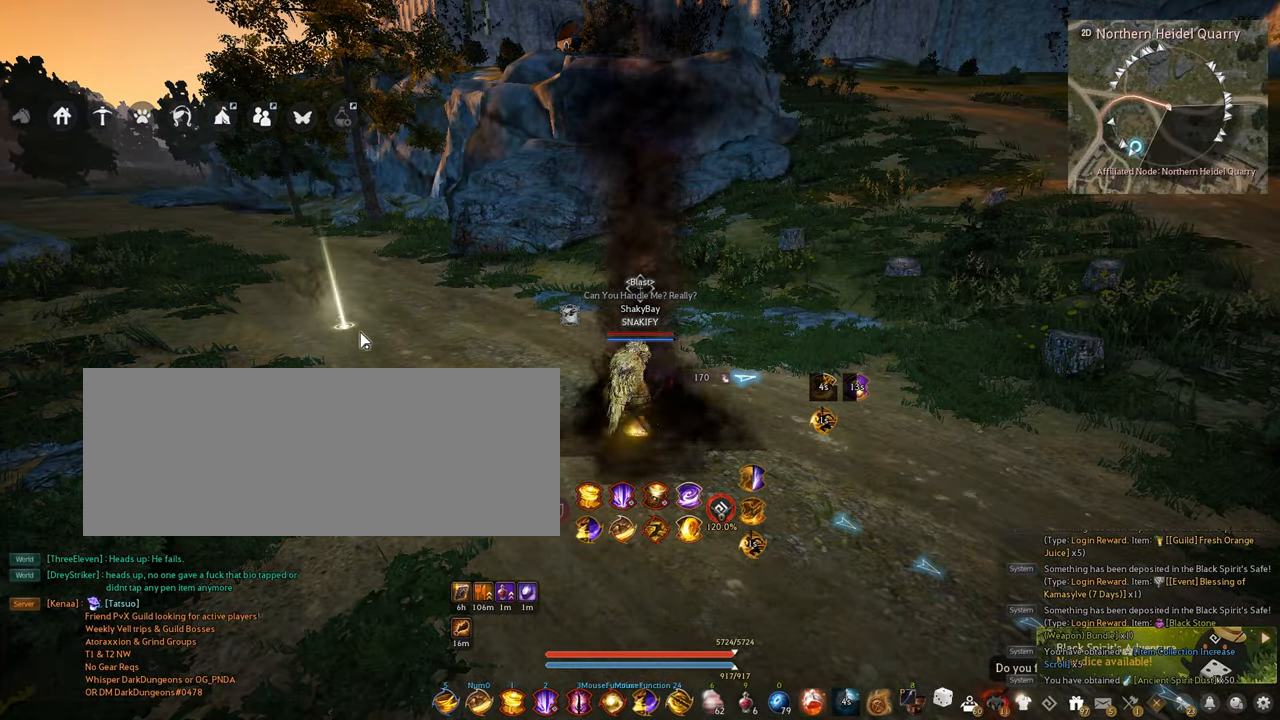
{"keys": ["d"], "mouse": [], "events": [[484, "d", "down"]]}
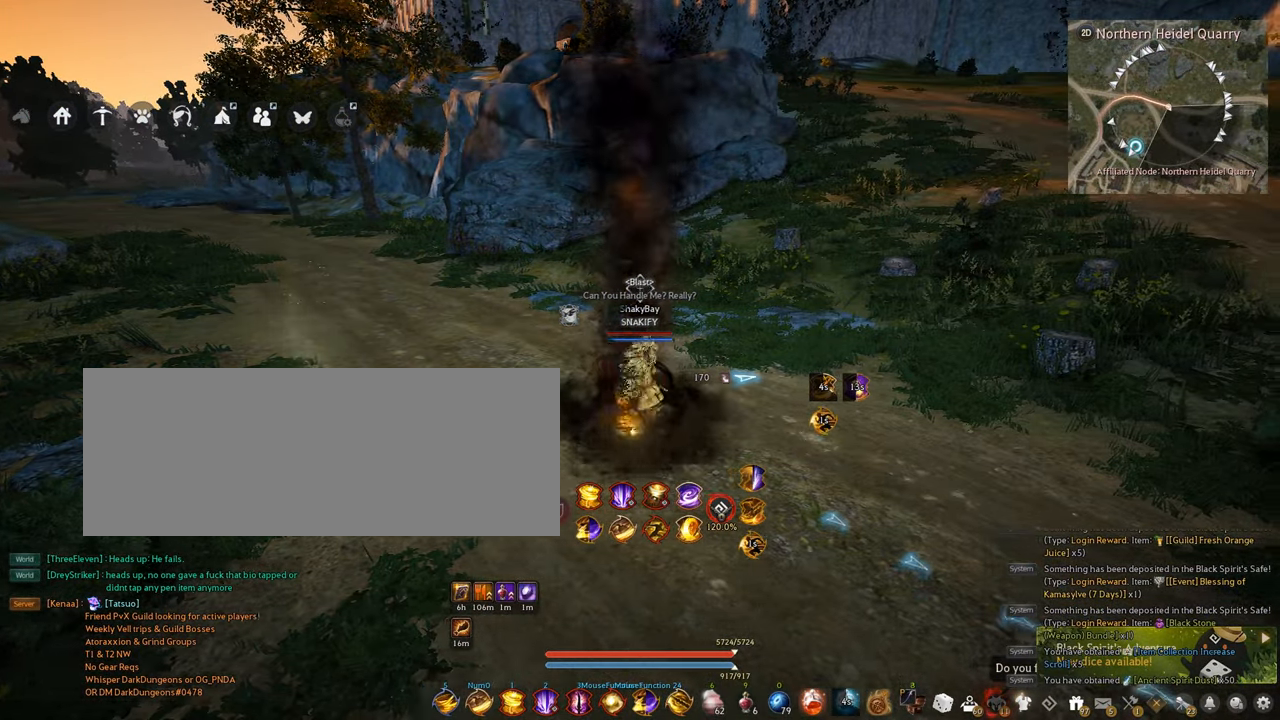
{"keys": ["d"], "mouse": [], "events": []}
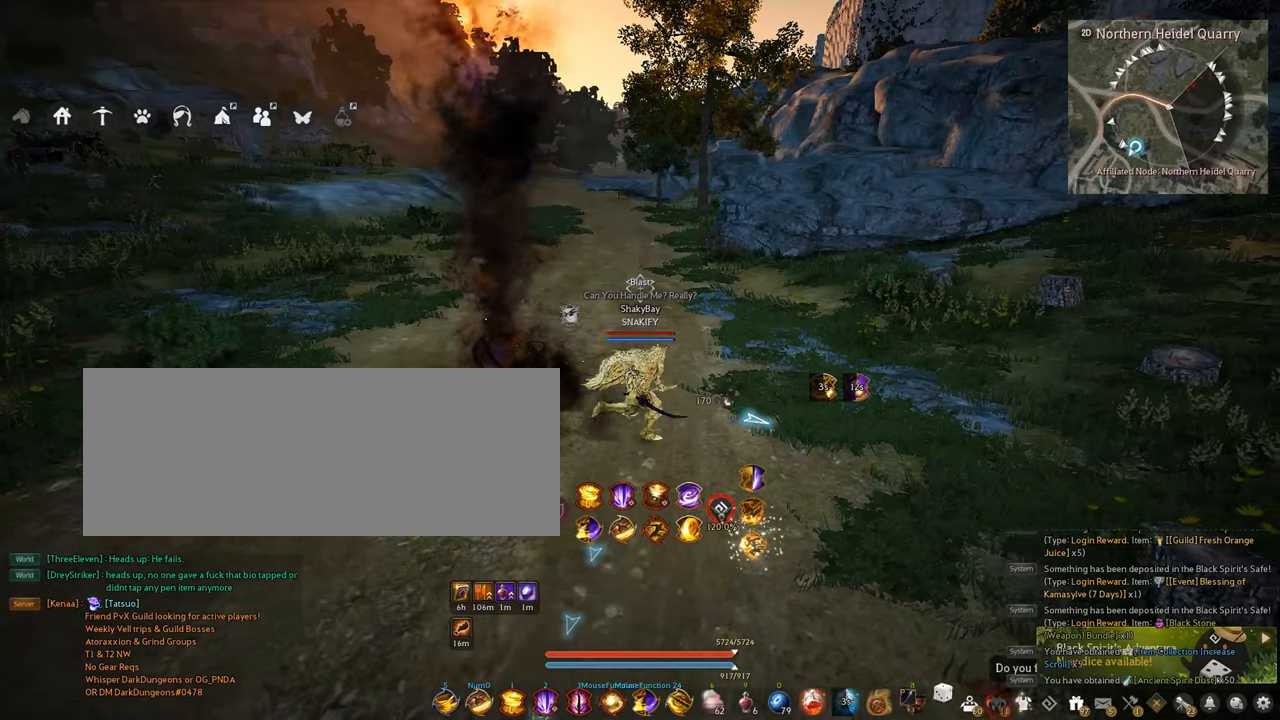
{"keys": [], "mouse": [], "events": [[117, "d", "up"]]}